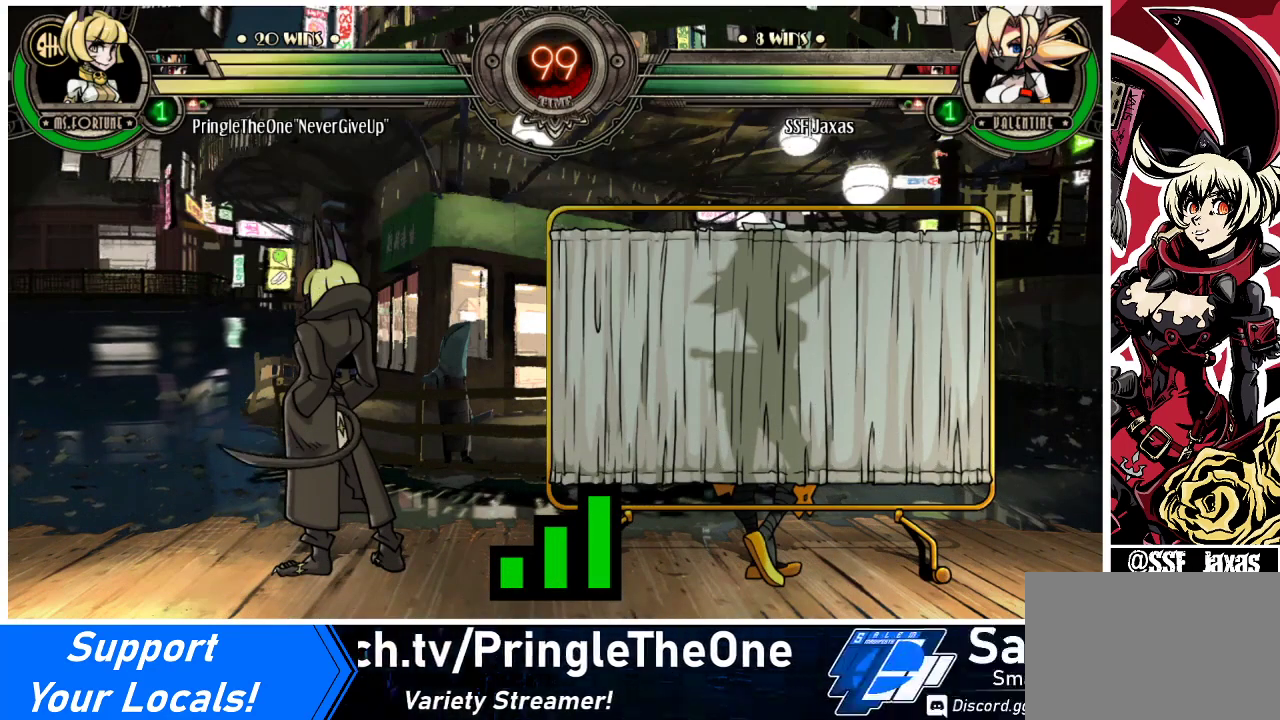
Gameplay with a controller (arcade stick); each line is a JSON object with the inputs held at the frame after it. "events" lists button and stick changes between this image and that frame as [ms after this image, input, new state], when the widget could be followed in between. Not read: L3 R3.
{"buttons": [], "events": [[133, "DPAD_LEFT", "down"], [200, "DPAD_LEFT", "up"]]}
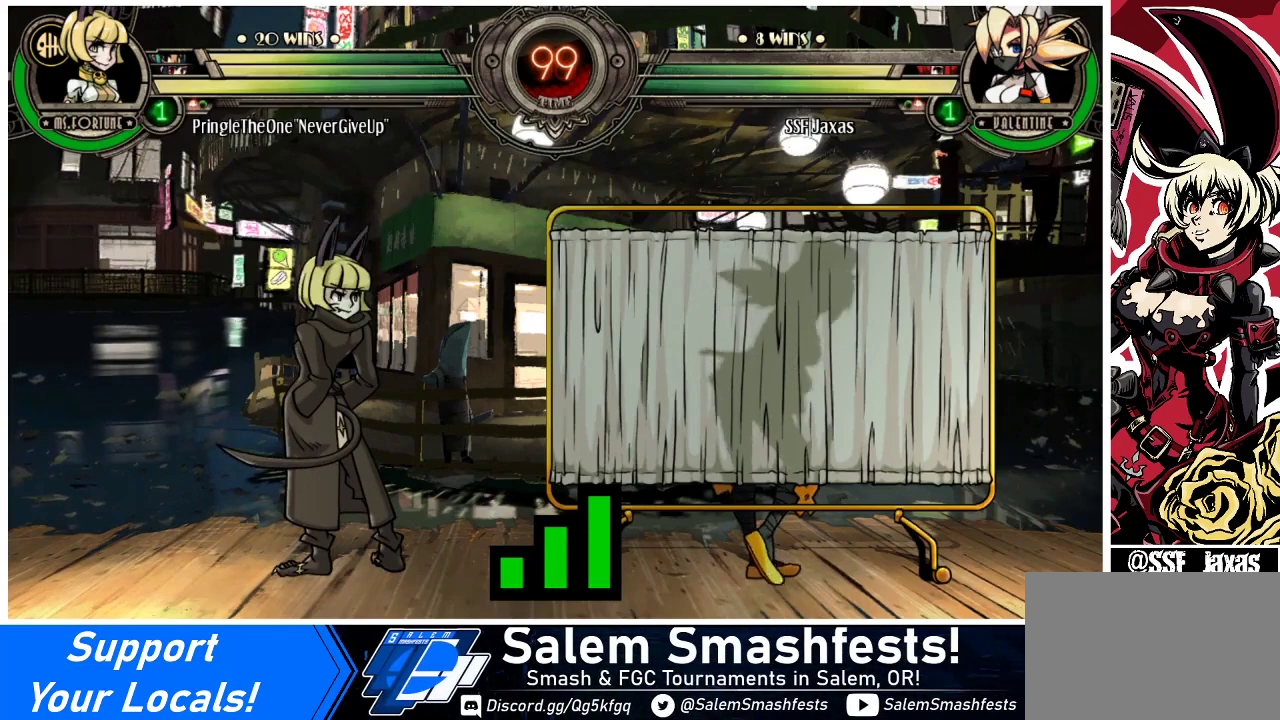
{"buttons": [], "events": []}
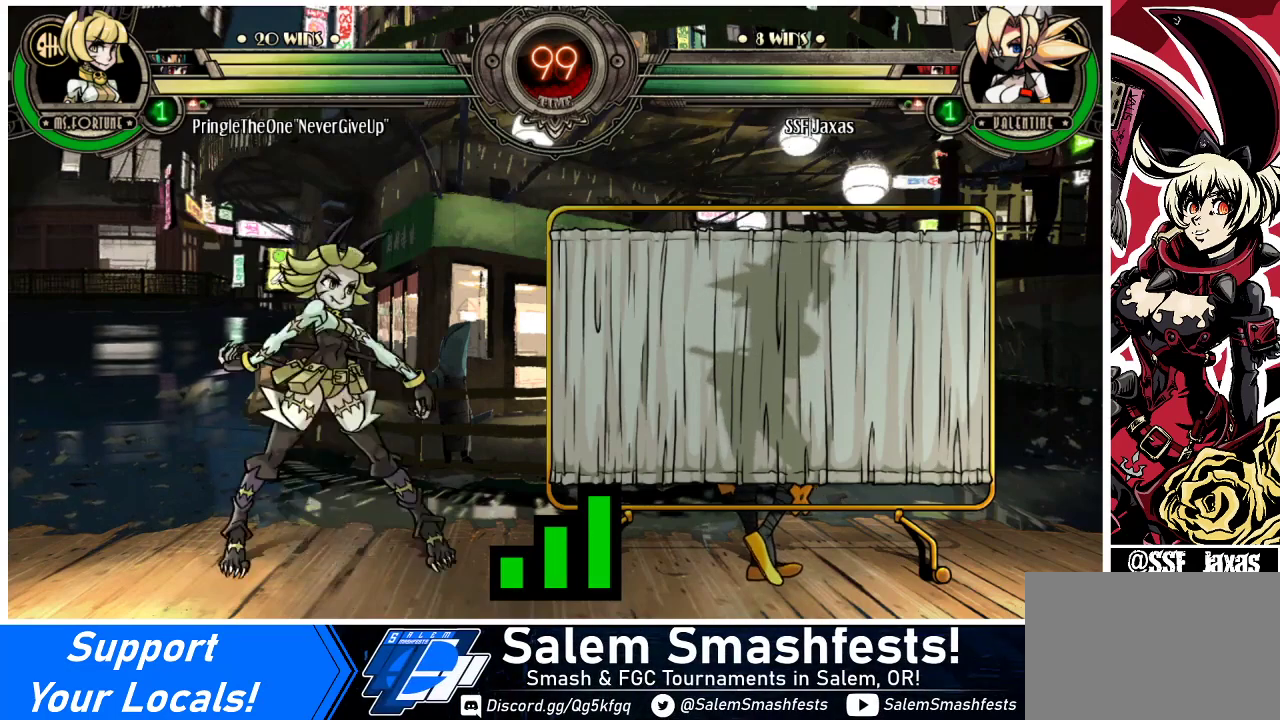
{"buttons": [], "events": [[33, "DPAD_LEFT", "down"], [100, "DPAD_DOWN", "down"], [200, "DPAD_LEFT", "up"], [200, "DPAD_RIGHT", "down"], [233, "DPAD_DOWN", "up"], [333, "DPAD_RIGHT", "up"]]}
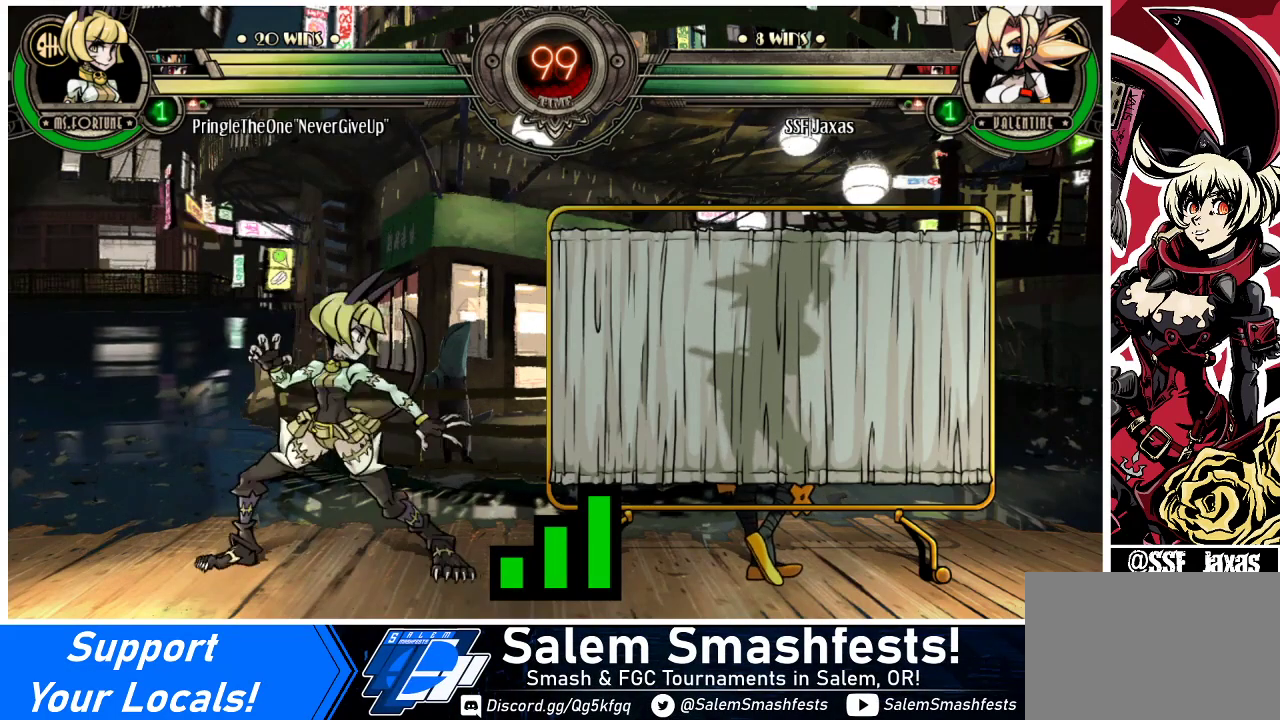
{"buttons": ["DPAD_DOWN", "DPAD_LEFT"], "events": [[100, "DPAD_LEFT", "down"], [167, "DPAD_DOWN", "down"], [167, "DPAD_LEFT", "up"], [367, "DPAD_LEFT", "down"]]}
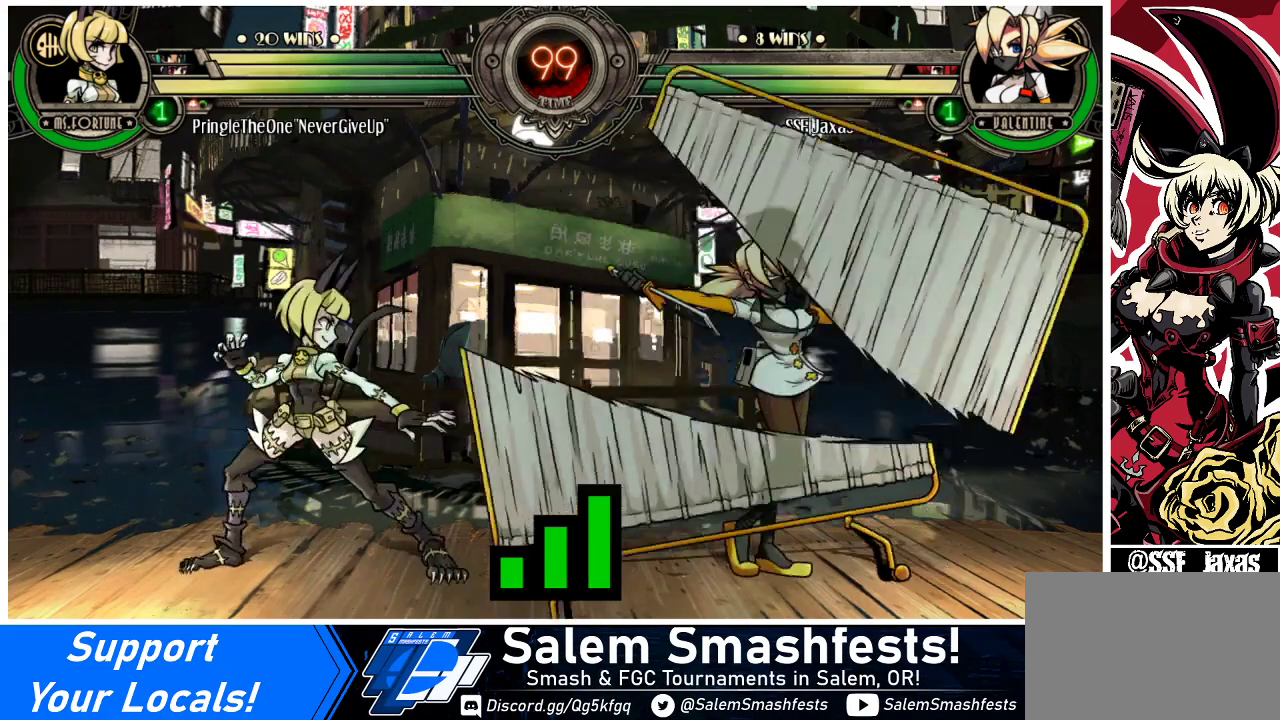
{"buttons": ["DPAD_UP", "DPAD_RIGHT"], "events": [[33, "DPAD_LEFT", "up"], [67, "DPAD_DOWN", "up"], [67, "DPAD_RIGHT", "down"], [400, "DPAD_UP", "down"]]}
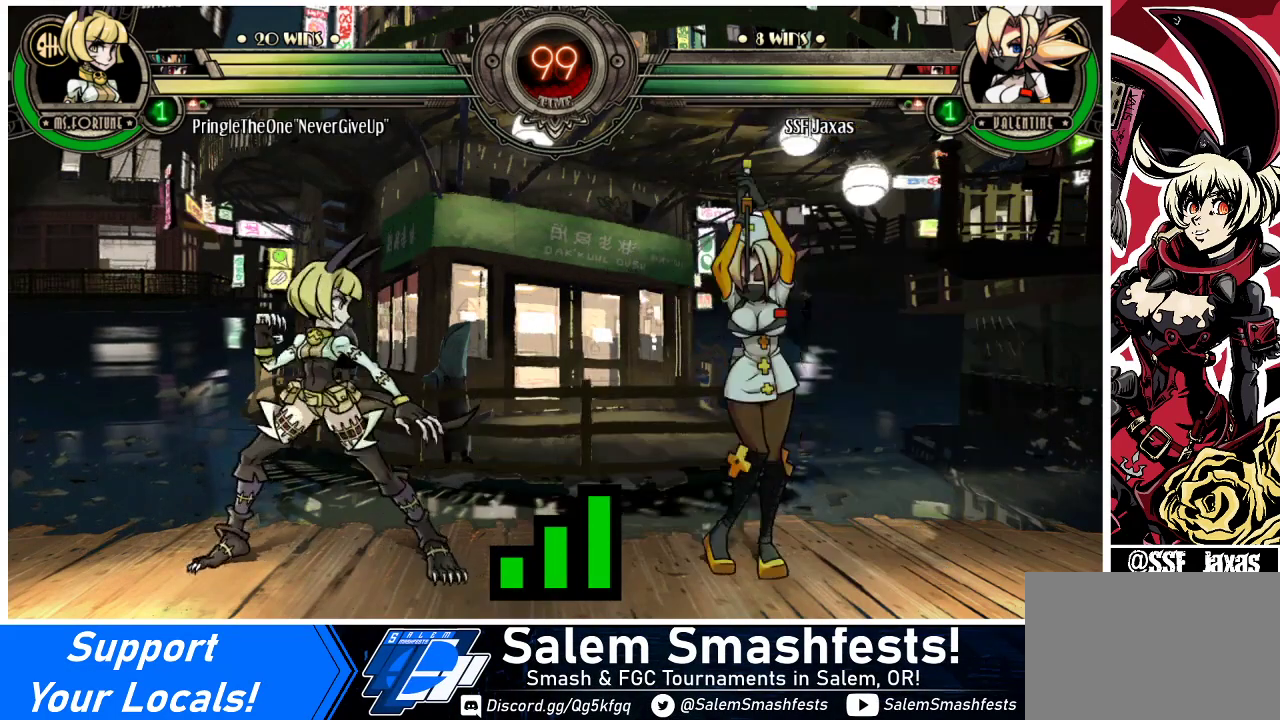
{"buttons": ["DPAD_UP", "DPAD_RIGHT"], "events": []}
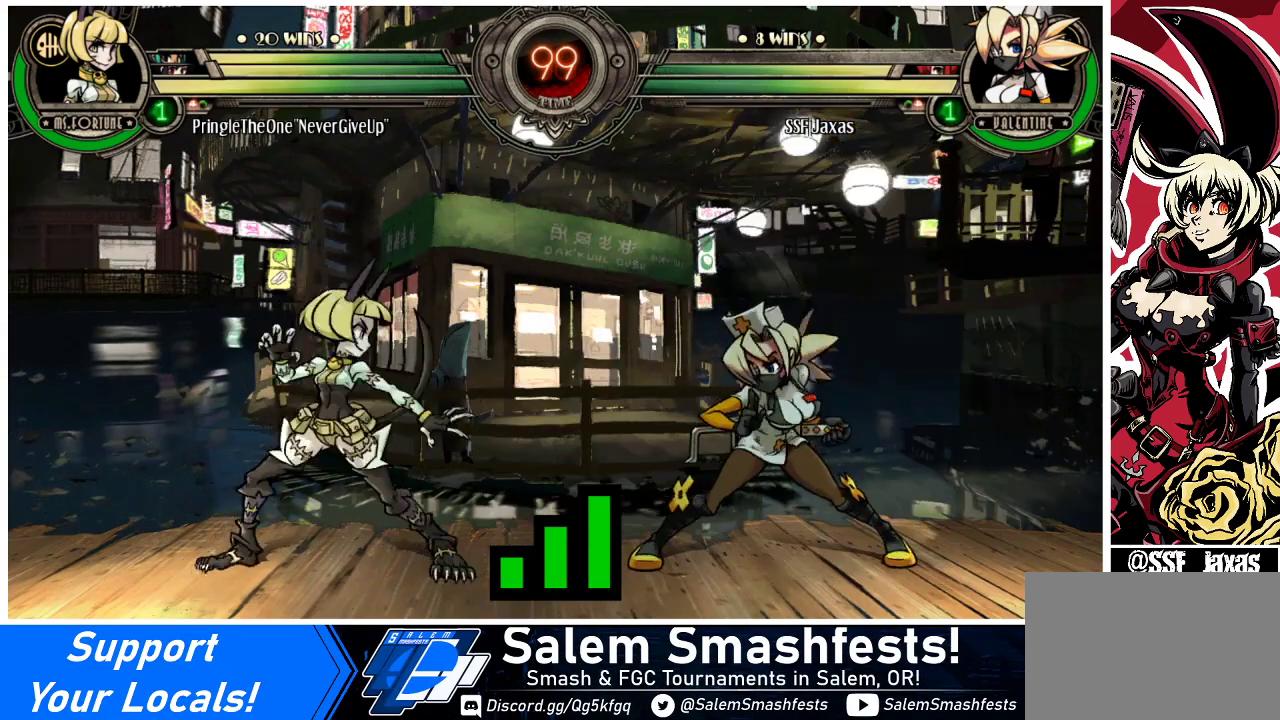
{"buttons": ["DPAD_UP", "DPAD_RIGHT"], "events": [[133, "DPAD_UP", "up"], [333, "DPAD_UP", "down"]]}
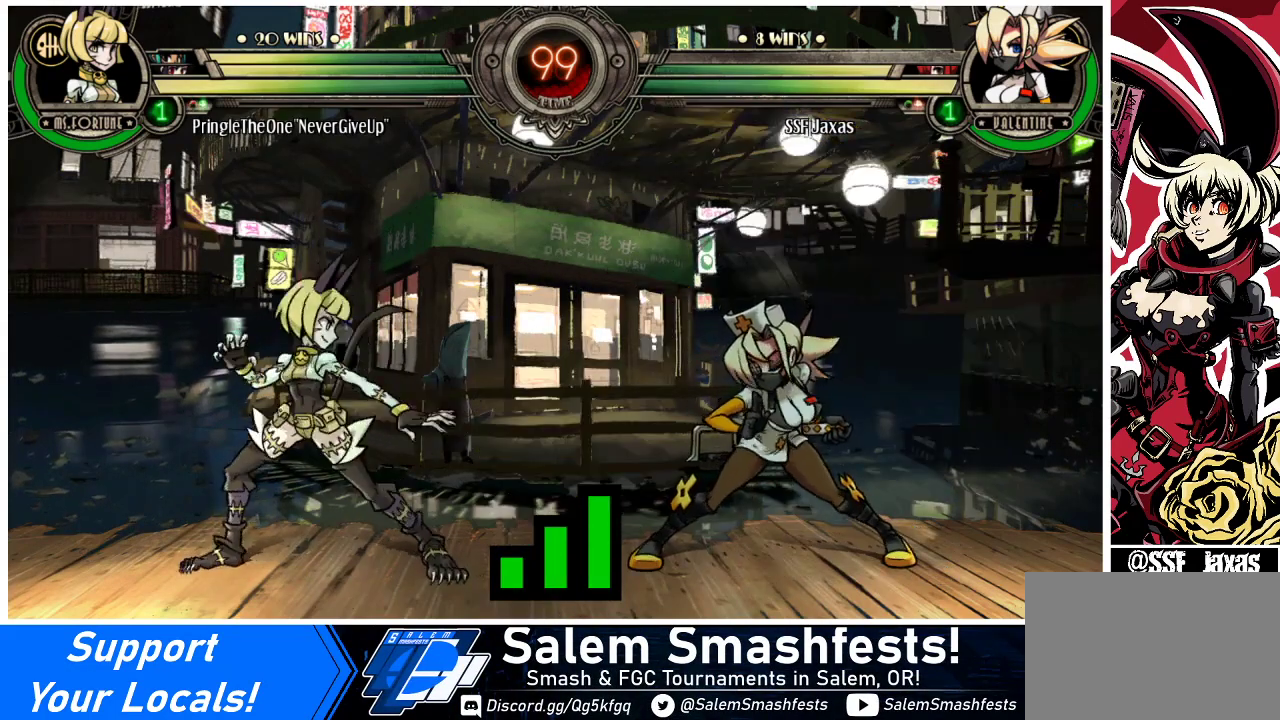
{"buttons": ["DPAD_UP", "DPAD_RIGHT"], "events": []}
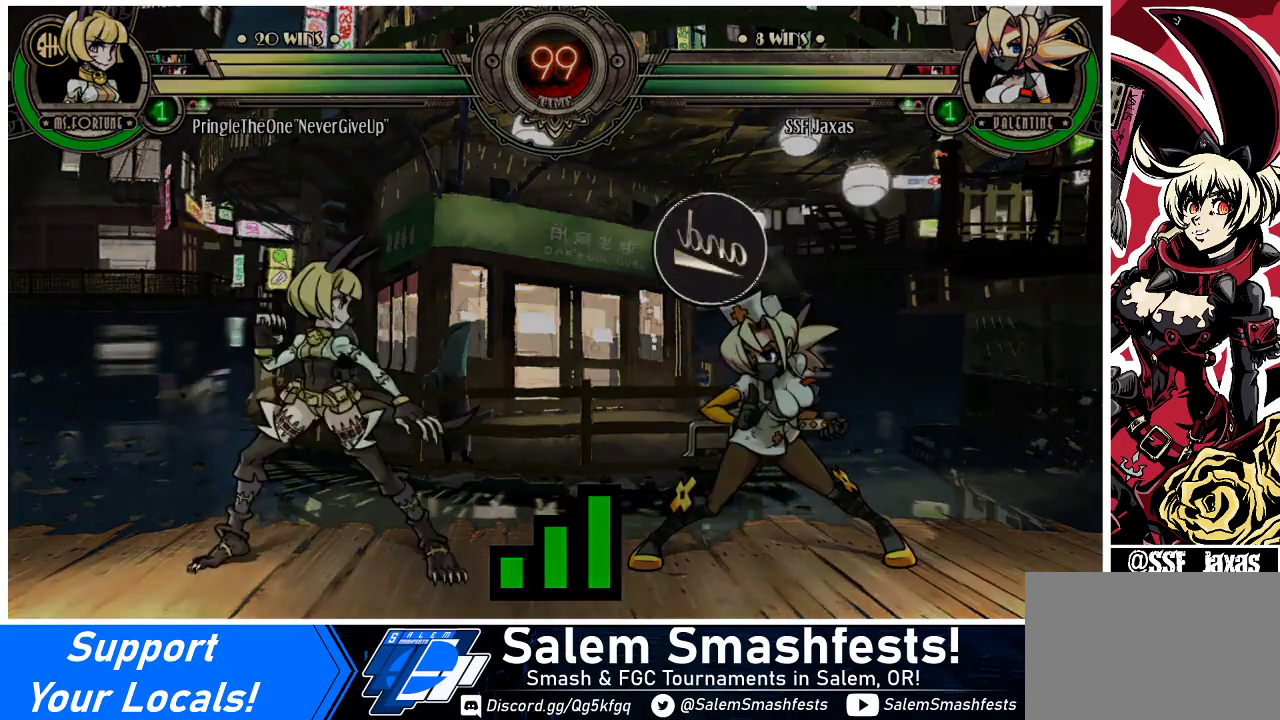
{"buttons": ["DPAD_UP", "DPAD_RIGHT"], "events": []}
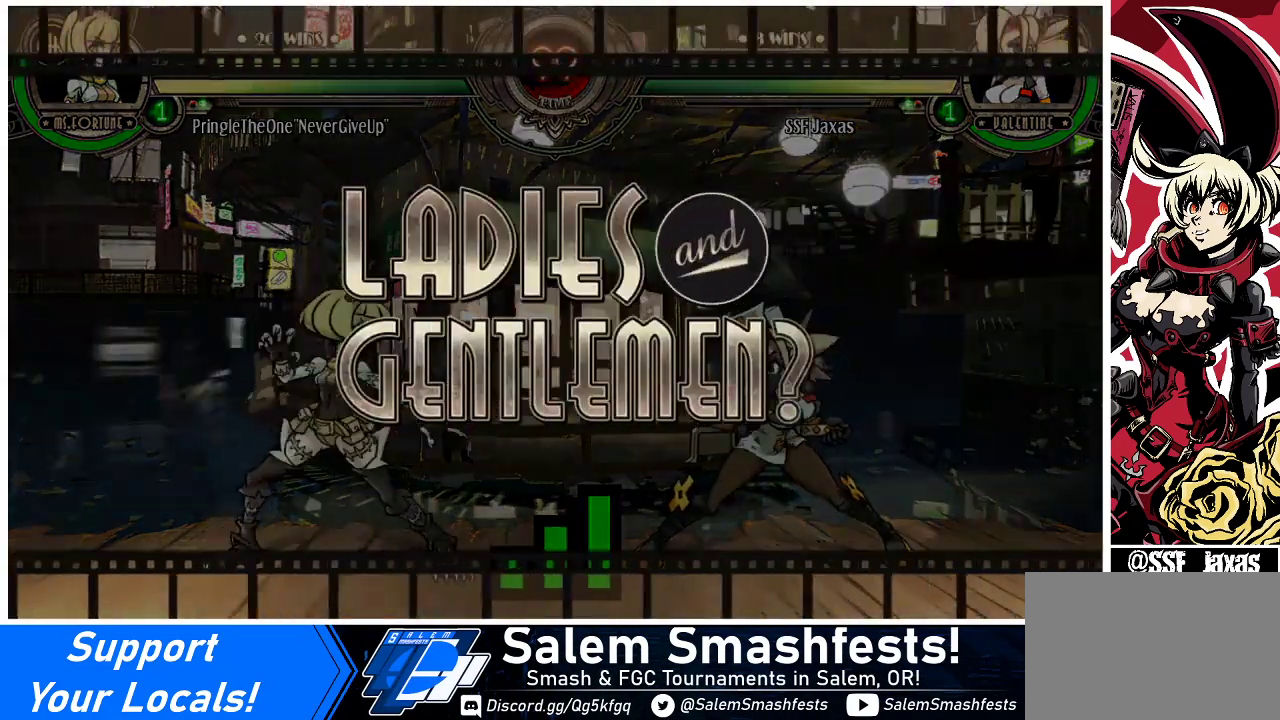
{"buttons": ["DPAD_UP", "DPAD_RIGHT"], "events": []}
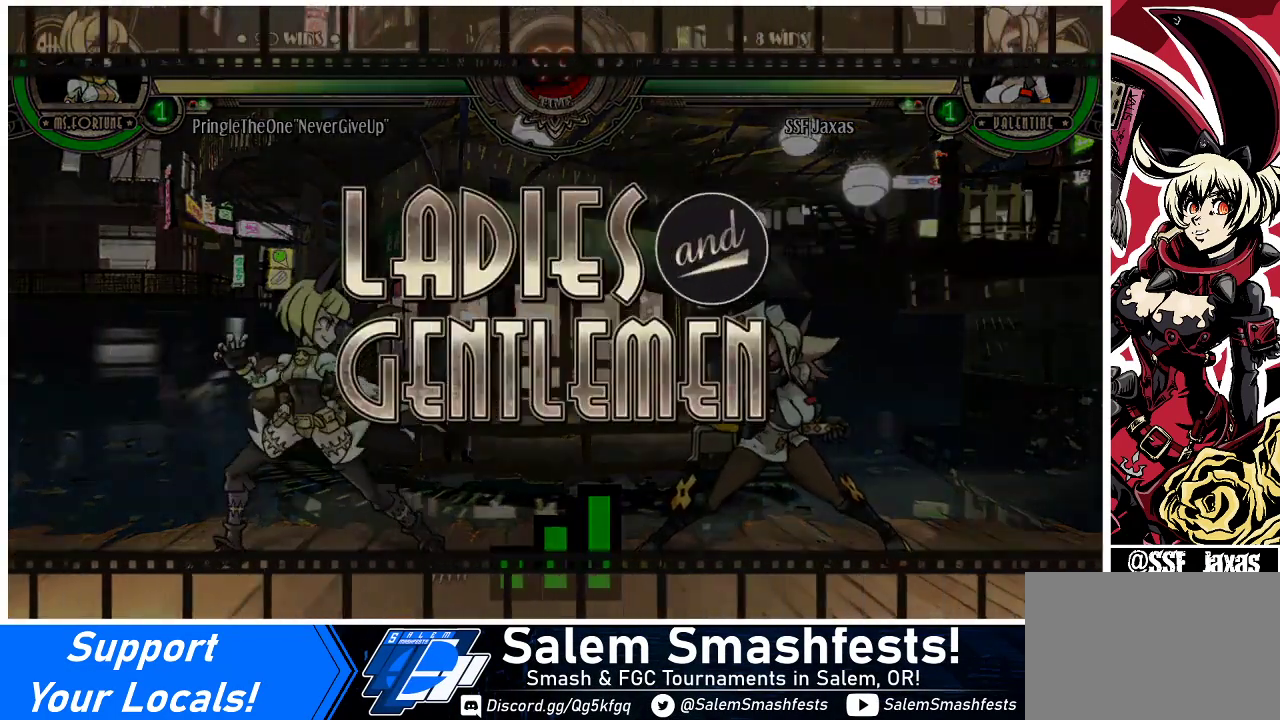
{"buttons": ["DPAD_UP", "DPAD_RIGHT"], "events": []}
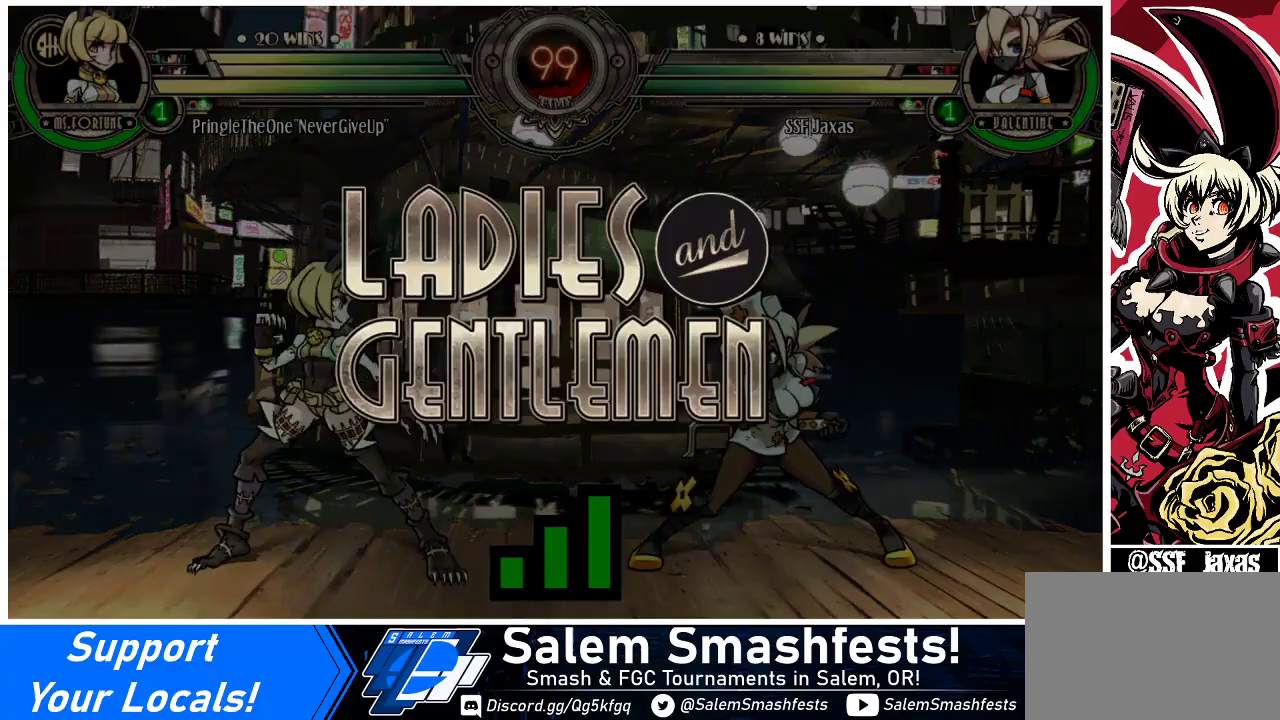
{"buttons": ["DPAD_UP", "DPAD_RIGHT"], "events": []}
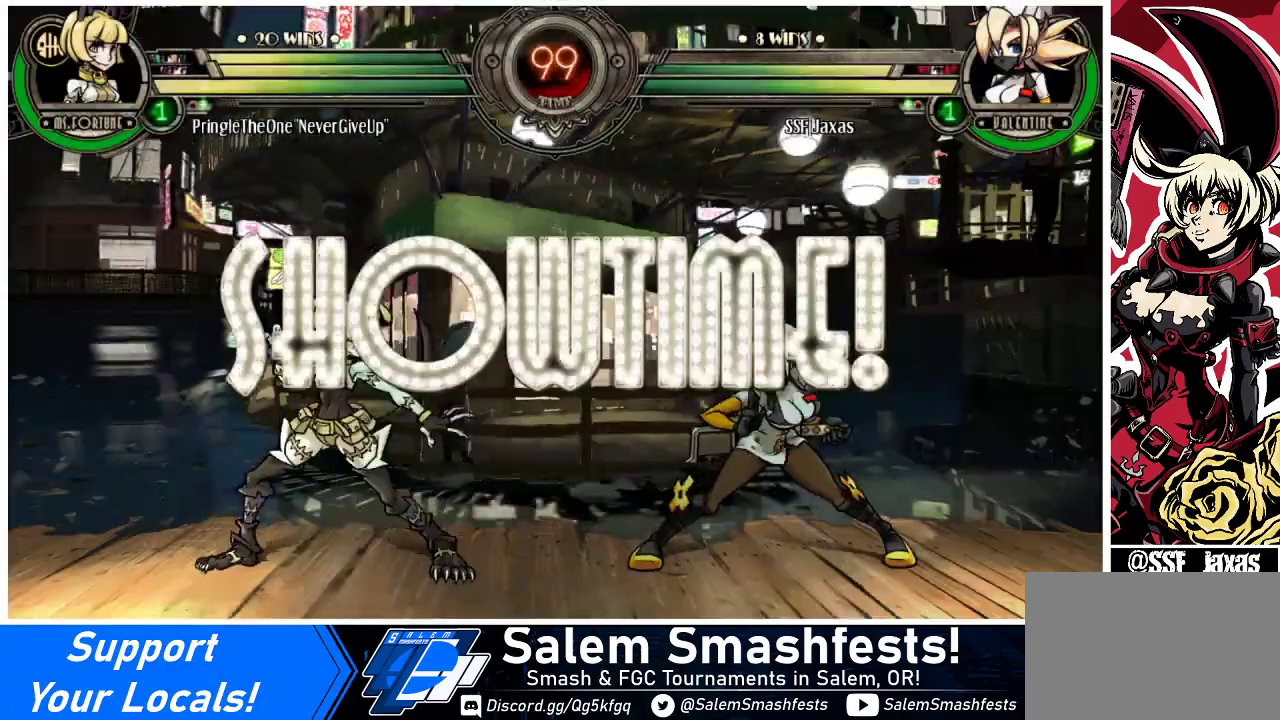
{"buttons": ["DPAD_UP", "DPAD_RIGHT"], "events": []}
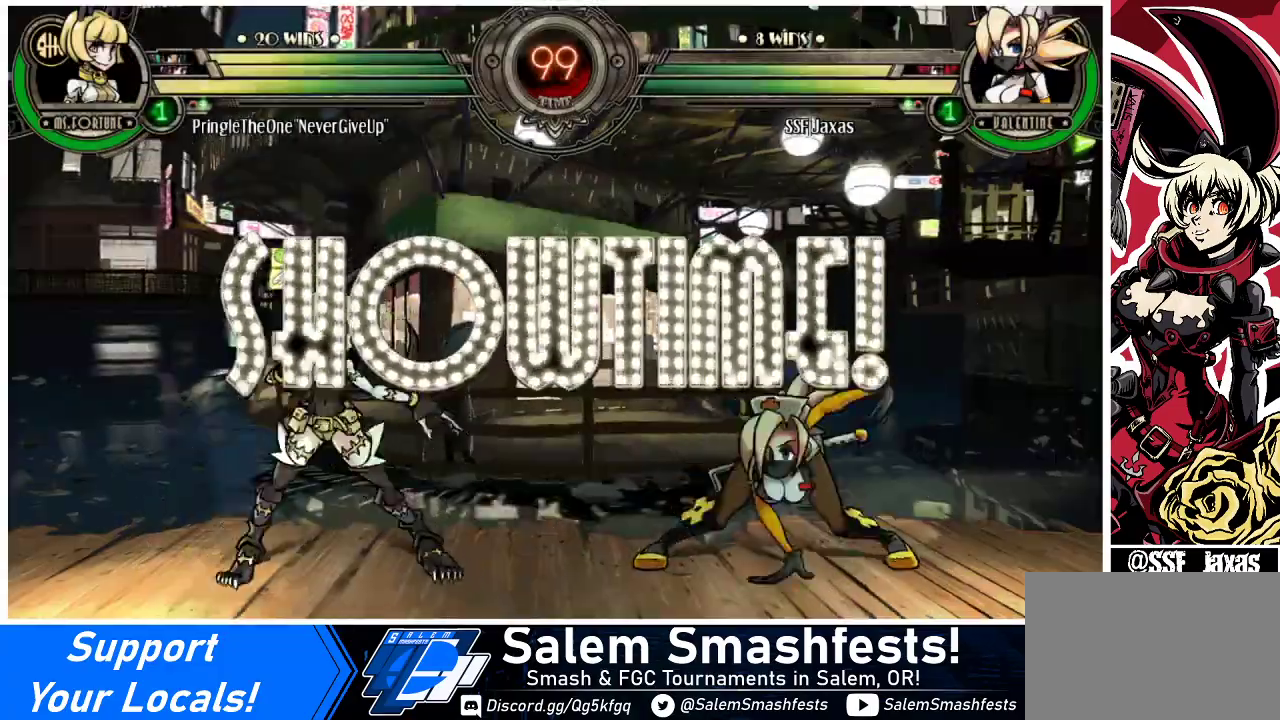
{"buttons": [], "events": [[267, "R2", "down"], [333, "DPAD_UP", "up"], [367, "DPAD_RIGHT", "up"], [400, "R2", "up"]]}
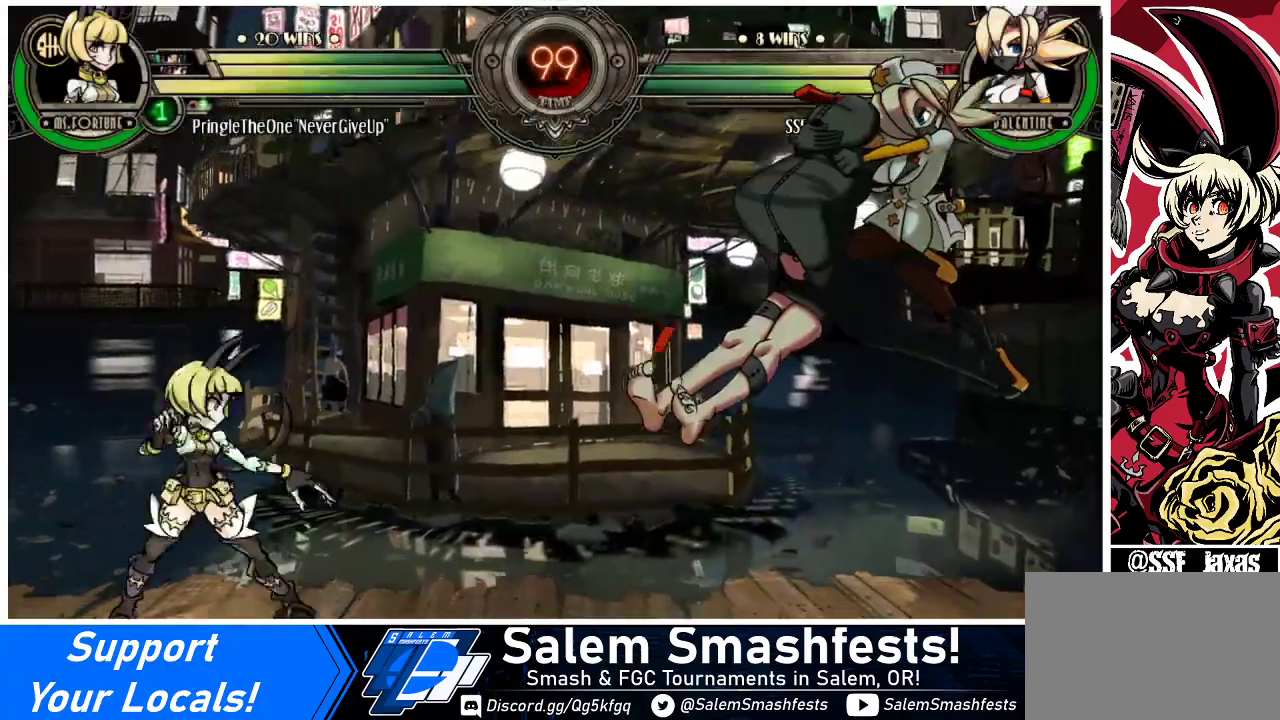
{"buttons": ["DPAD_RIGHT"], "events": [[100, "DPAD_DOWN", "down"], [167, "DPAD_LEFT", "down"], [200, "DPAD_DOWN", "up"], [233, "CIRCLE", "down"], [300, "DPAD_LEFT", "up"], [367, "CIRCLE", "up"], [467, "DPAD_RIGHT", "down"]]}
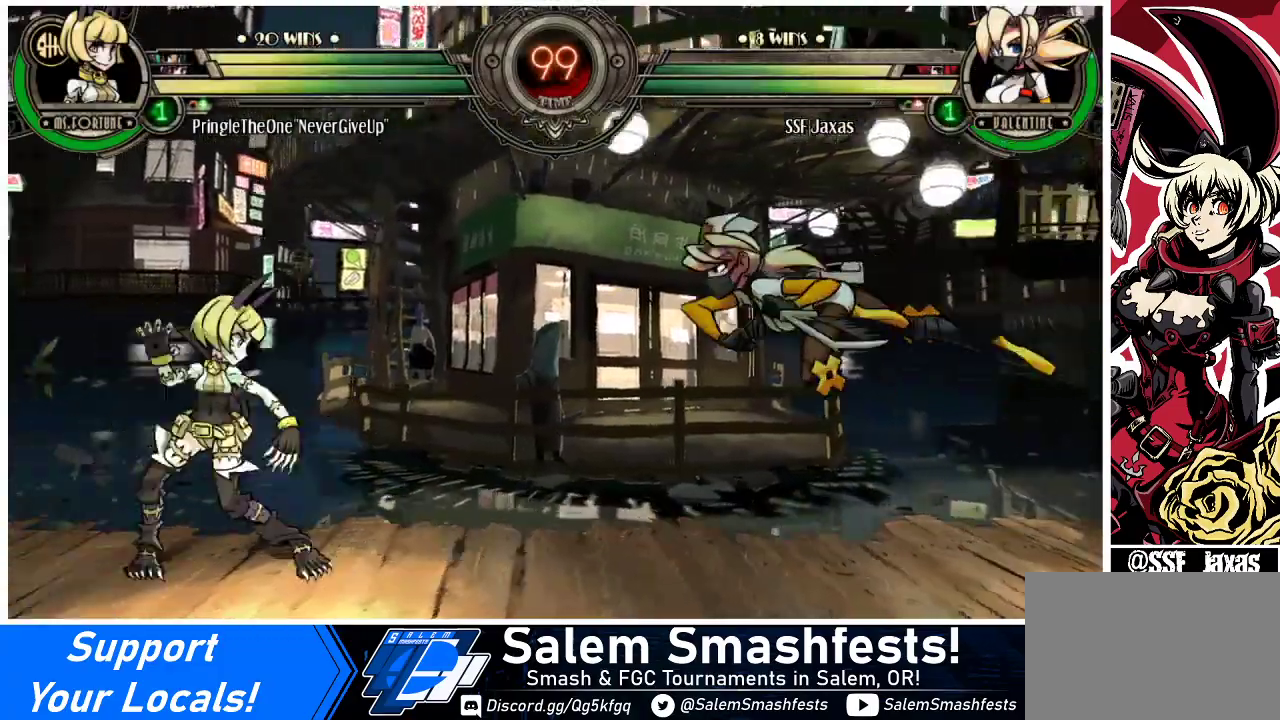
{"buttons": ["DPAD_DOWN", "DPAD_LEFT"], "events": [[67, "DPAD_RIGHT", "up"], [100, "DPAD_LEFT", "down"], [433, "DPAD_DOWN", "down"]]}
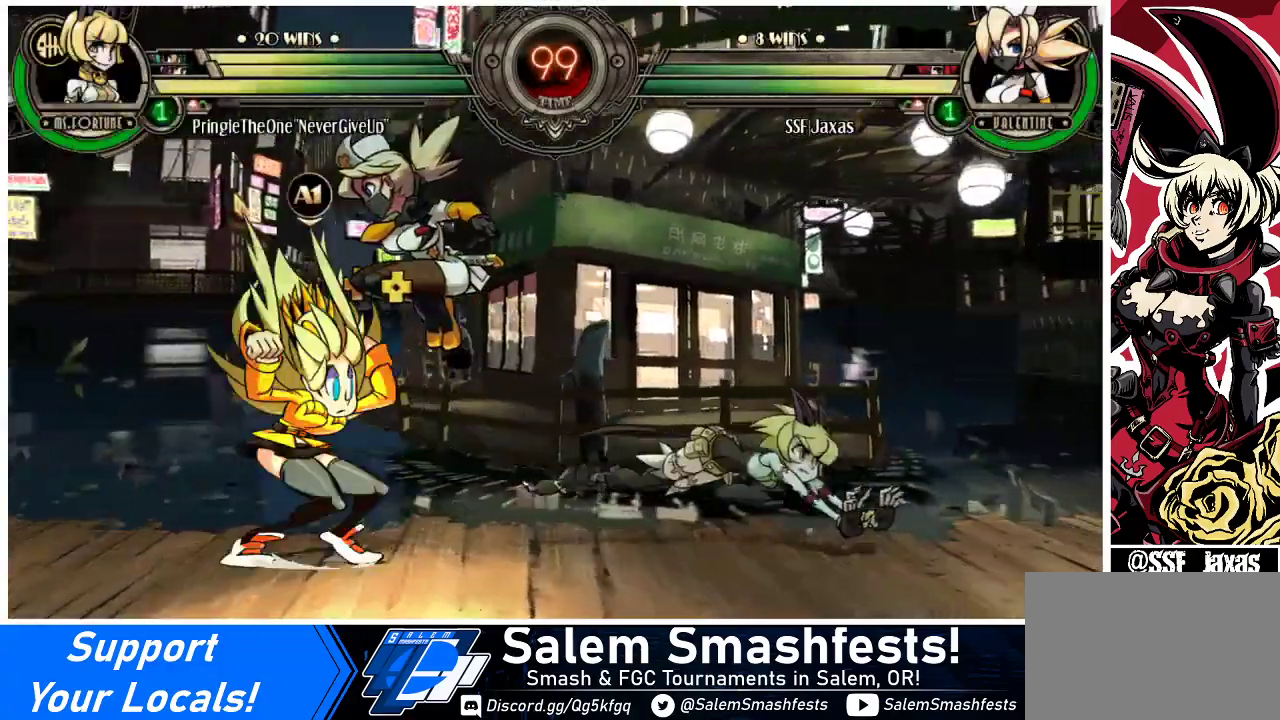
{"buttons": ["DPAD_DOWN", "DPAD_LEFT"], "events": []}
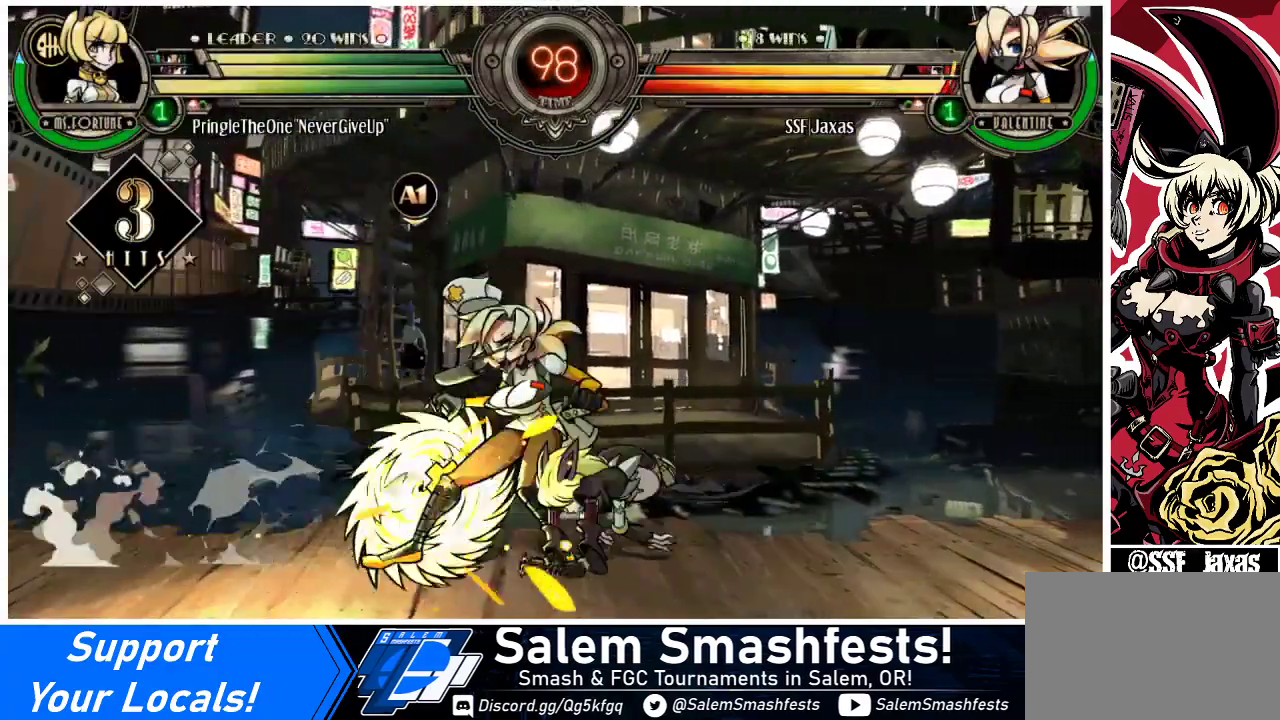
{"buttons": ["DPAD_DOWN", "DPAD_LEFT"], "events": []}
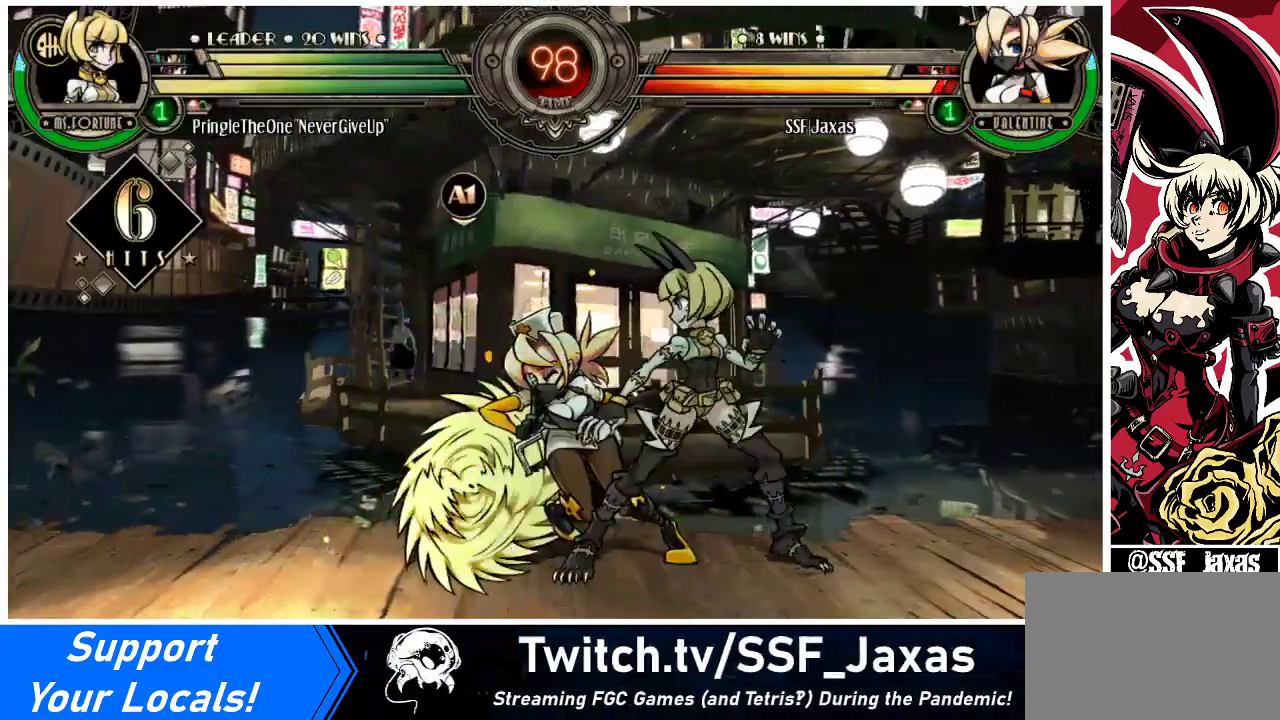
{"buttons": ["DPAD_DOWN", "DPAD_LEFT"], "events": []}
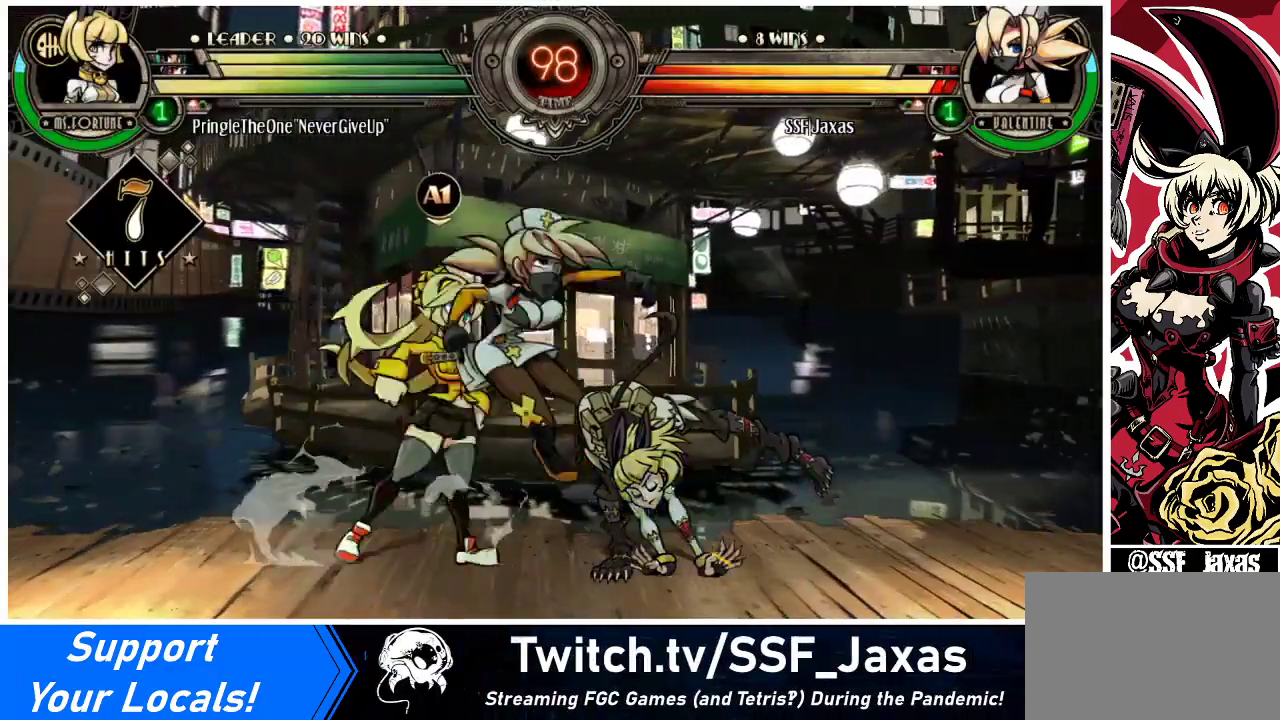
{"buttons": ["DPAD_DOWN", "DPAD_LEFT"], "events": [[33, "DPAD_DOWN", "up"], [400, "DPAD_DOWN", "down"]]}
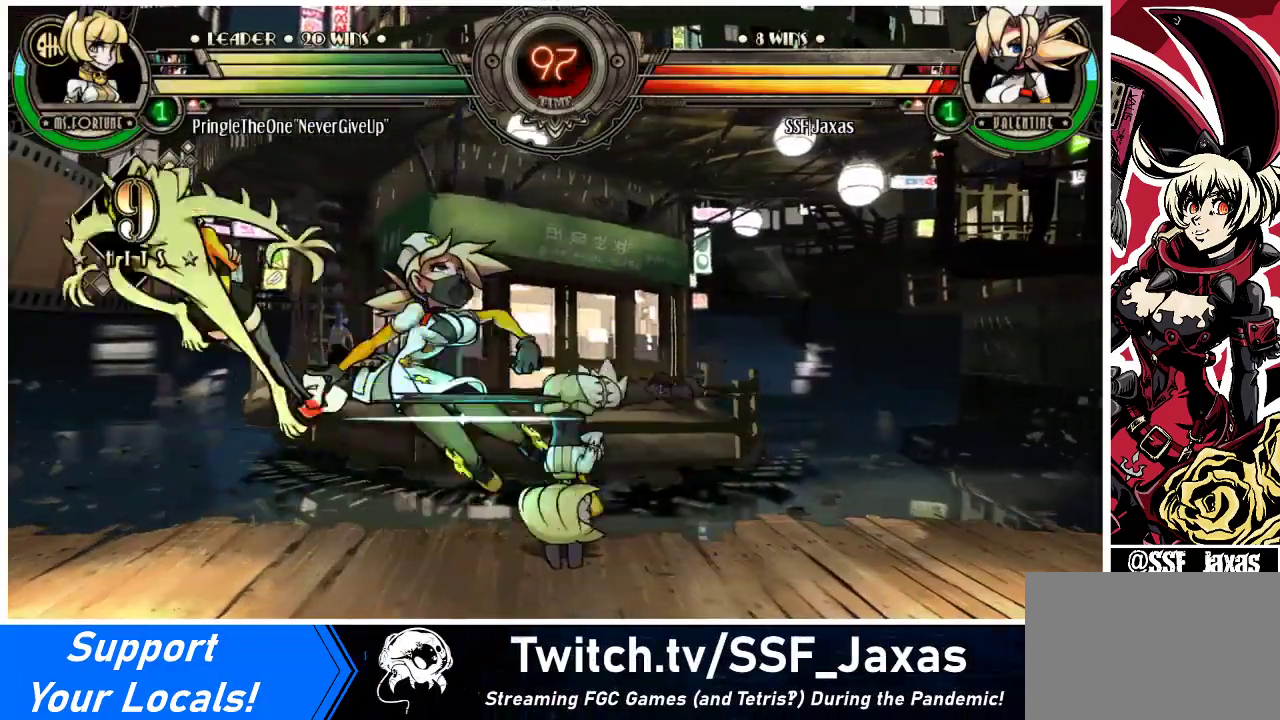
{"buttons": ["DPAD_LEFT"], "events": [[467, "DPAD_DOWN", "up"]]}
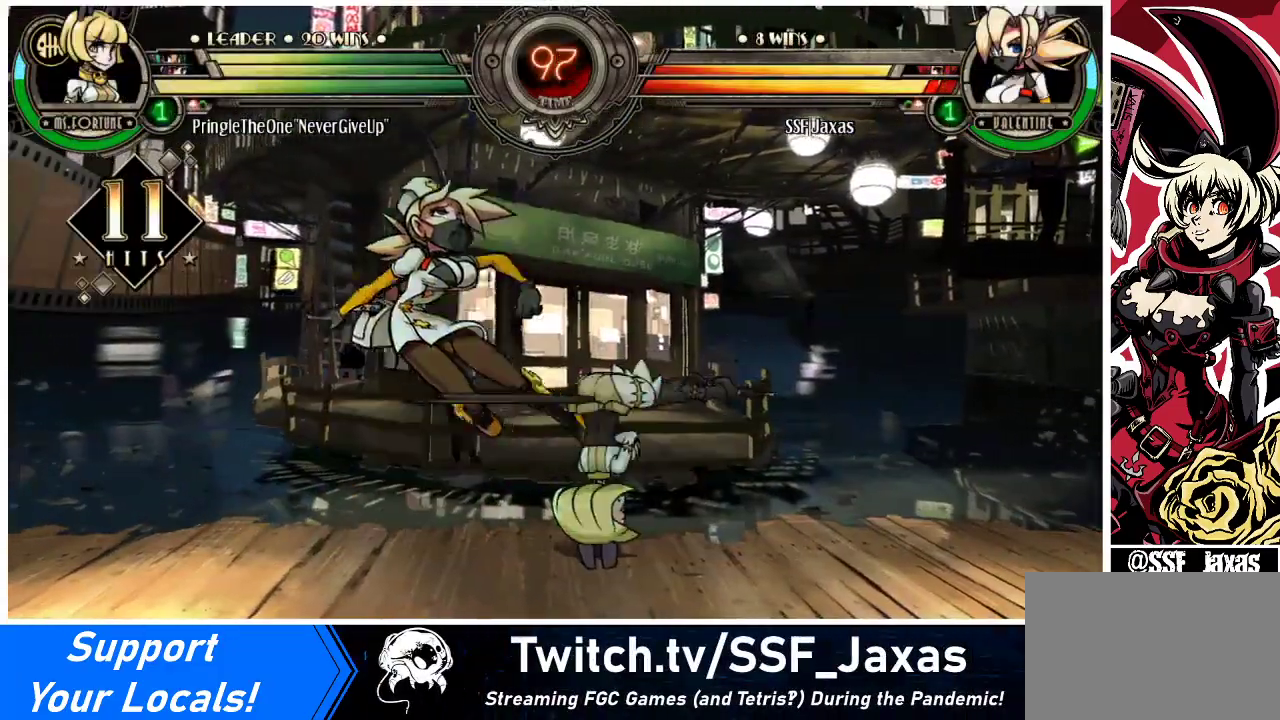
{"buttons": ["DPAD_DOWN", "DPAD_LEFT"], "events": [[133, "DPAD_DOWN", "down"]]}
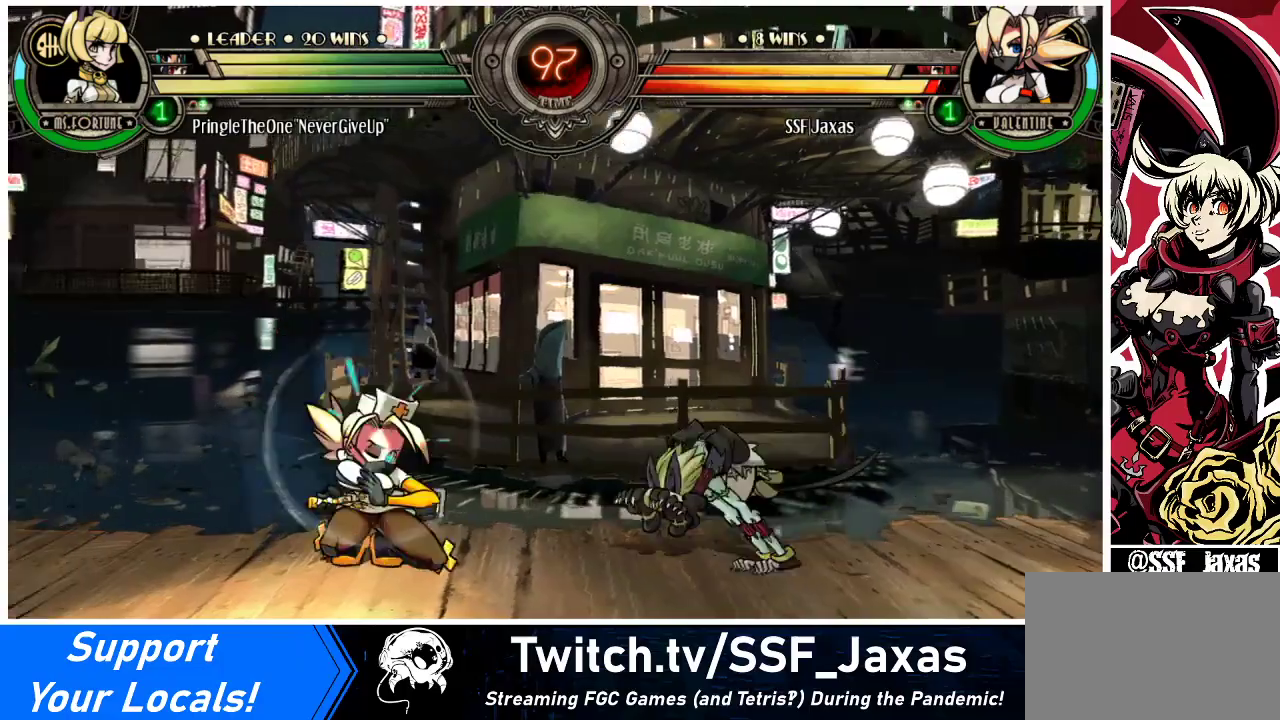
{"buttons": ["DPAD_DOWN", "DPAD_LEFT"], "events": []}
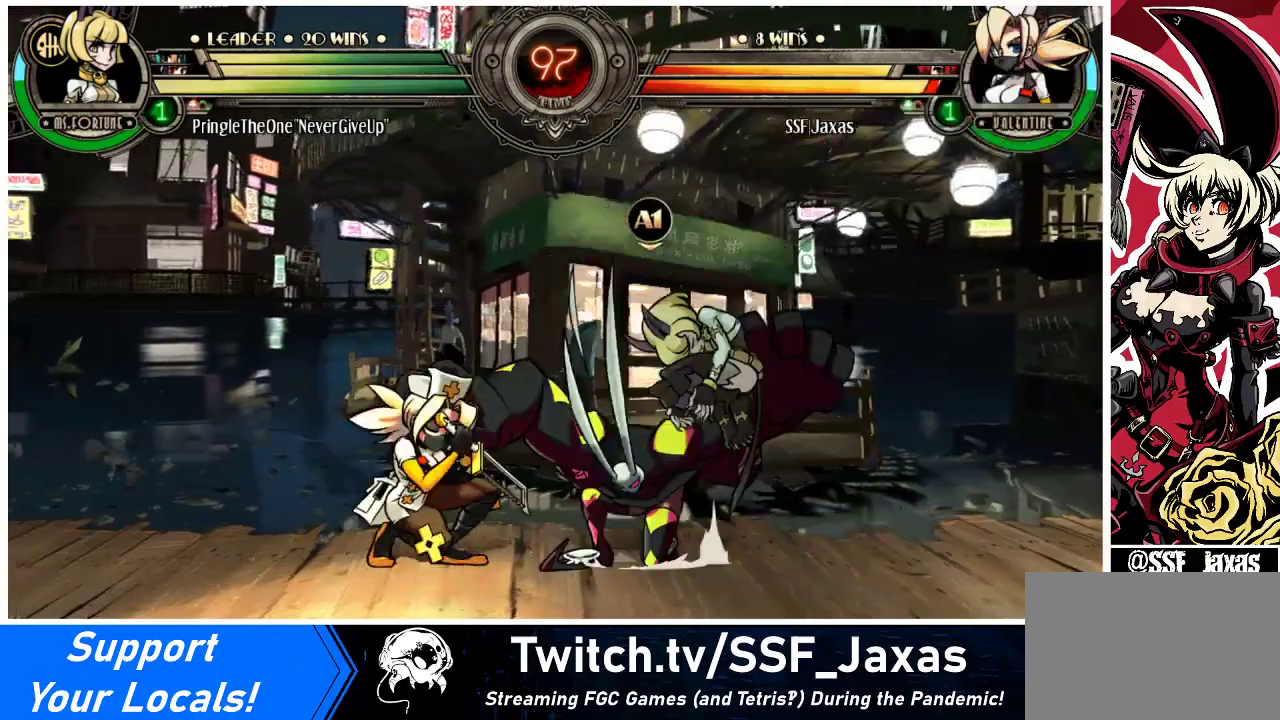
{"buttons": ["DPAD_LEFT"], "events": [[333, "DPAD_DOWN", "up"]]}
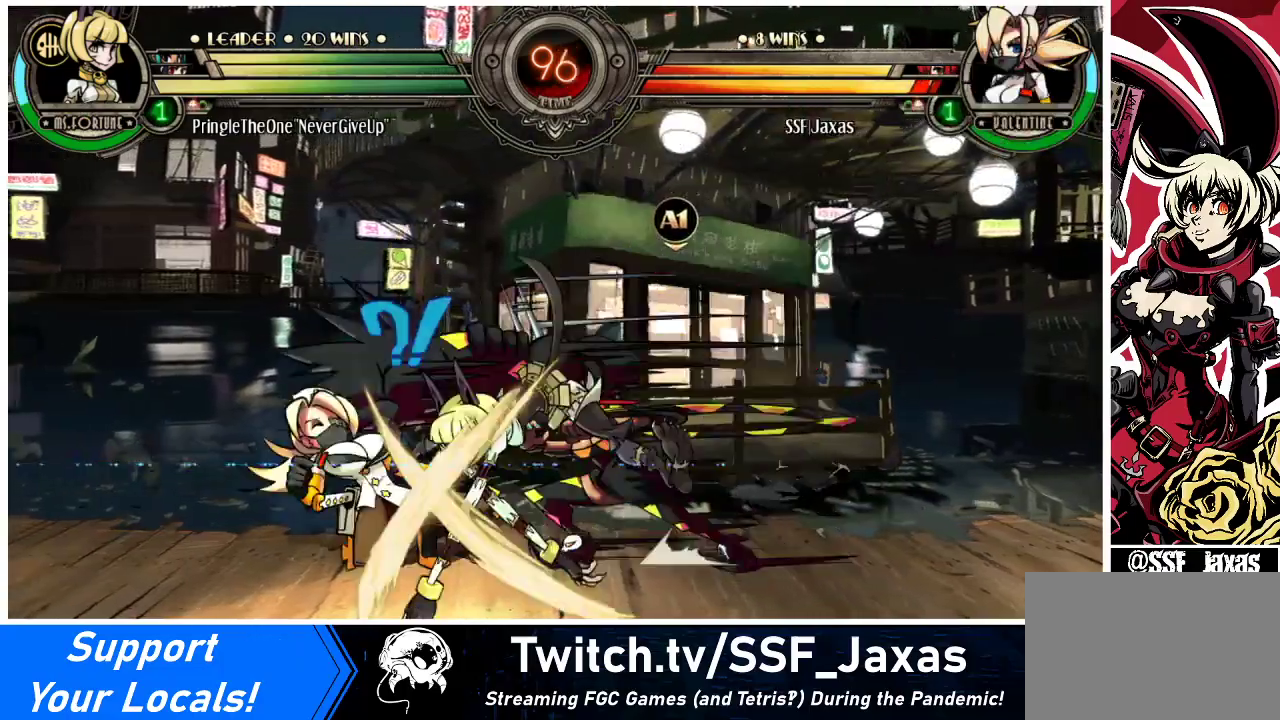
{"buttons": ["DPAD_LEFT"], "events": [[267, "DPAD_DOWN", "down"], [467, "DPAD_DOWN", "up"]]}
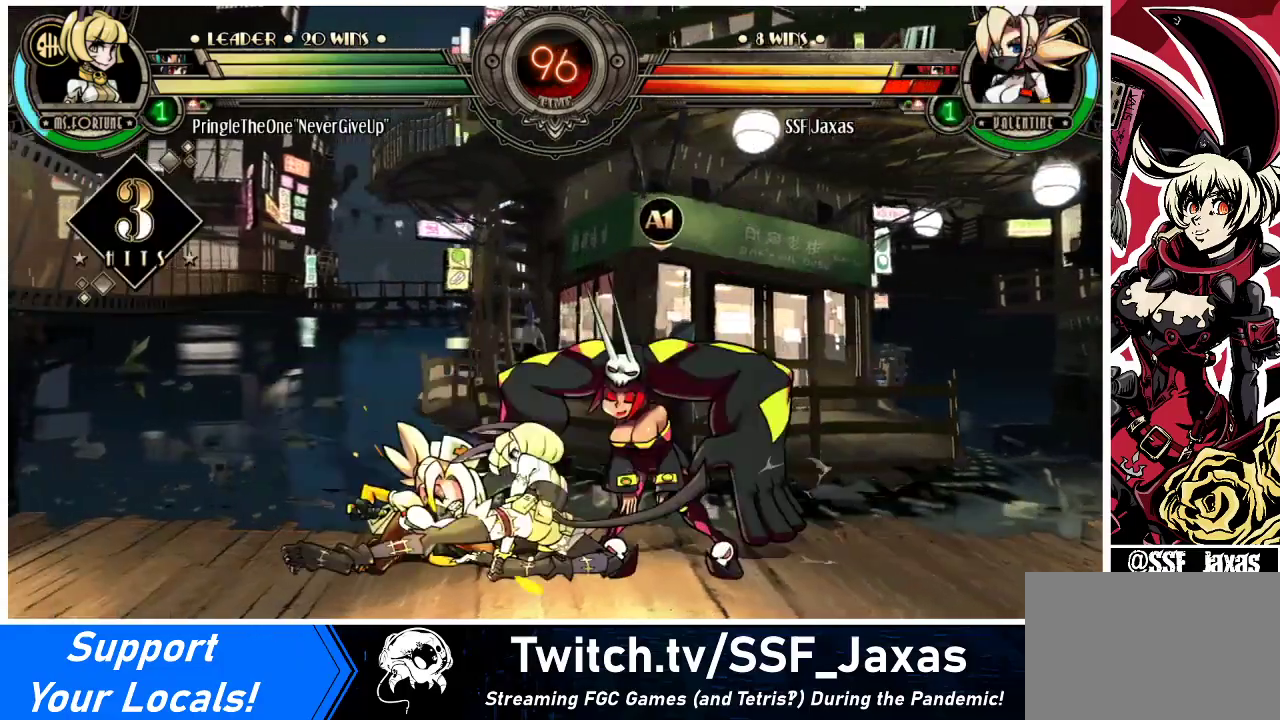
{"buttons": ["DPAD_LEFT"], "events": [[267, "DPAD_DOWN", "down"], [433, "DPAD_DOWN", "up"]]}
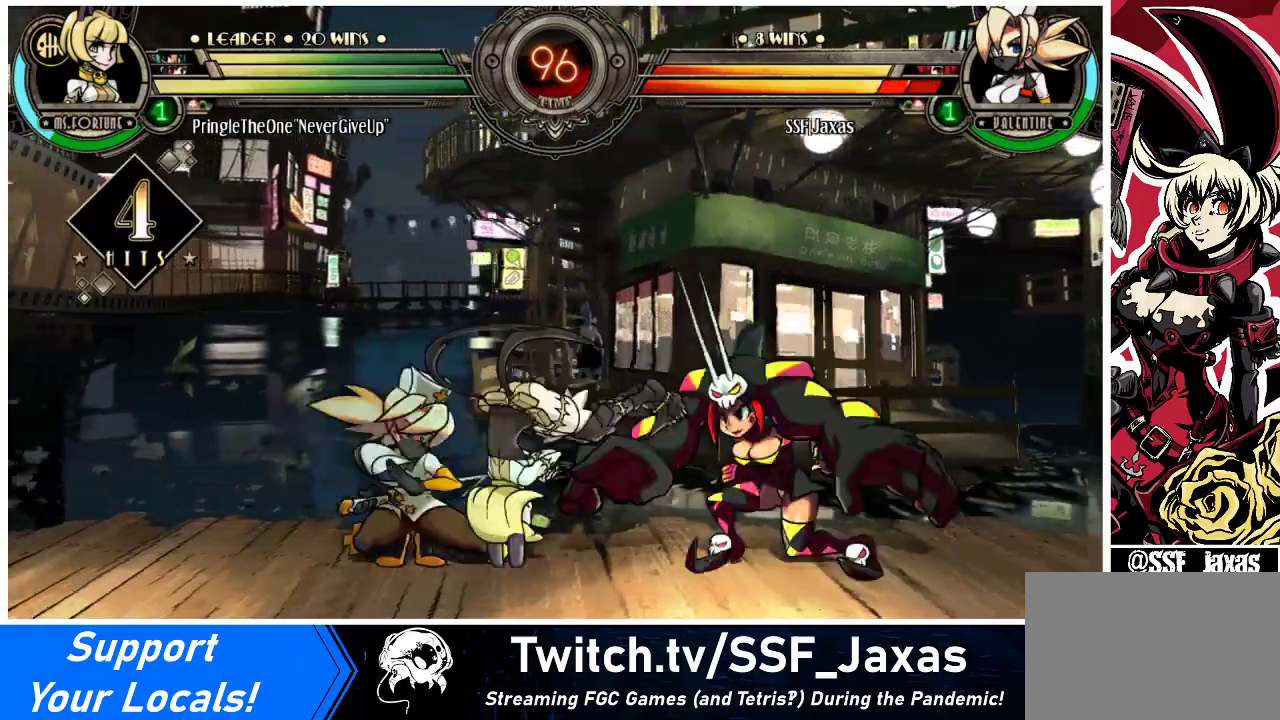
{"buttons": ["DPAD_LEFT"], "events": []}
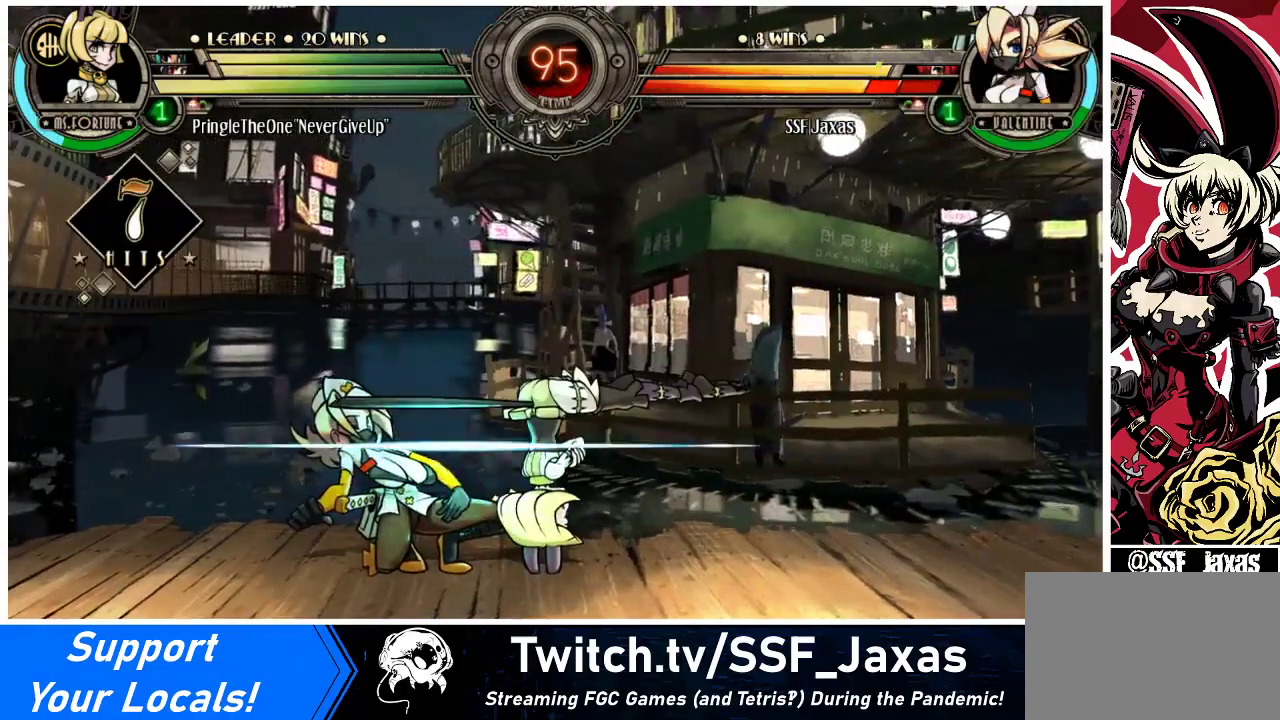
{"buttons": ["DPAD_LEFT"], "events": []}
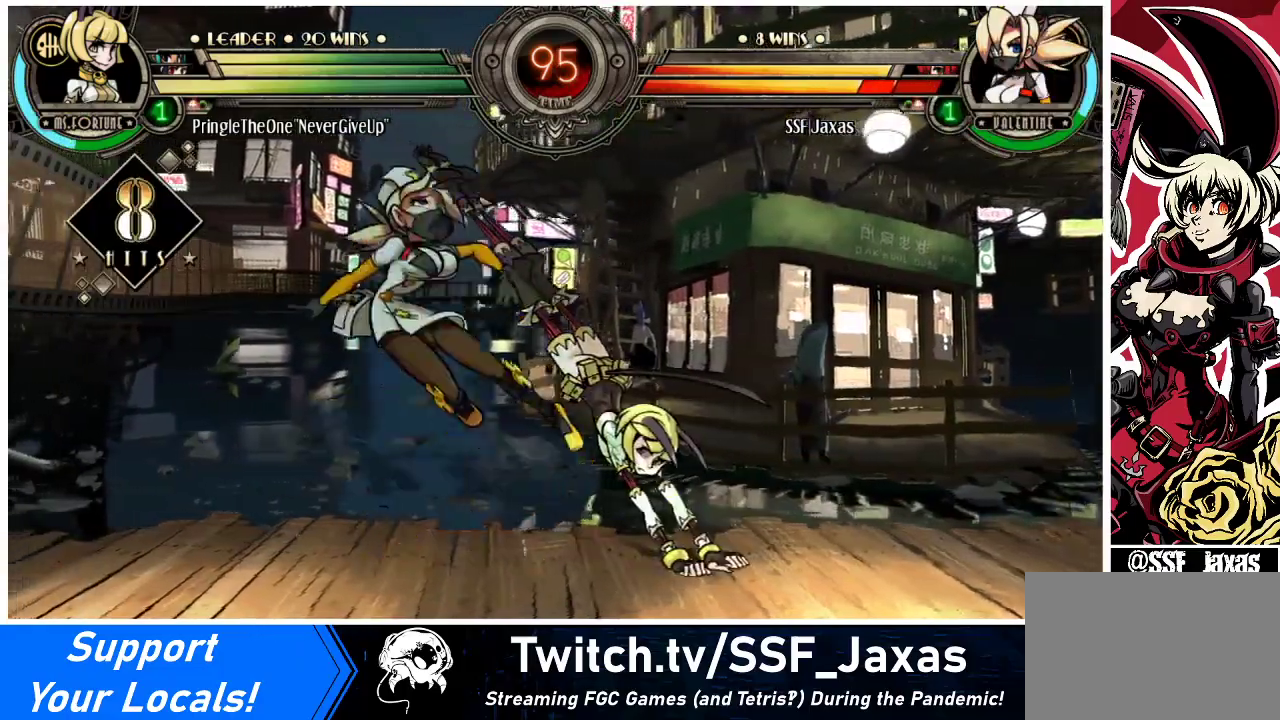
{"buttons": ["DPAD_LEFT"], "events": [[333, "SQUARE", "down"], [467, "SQUARE", "up"]]}
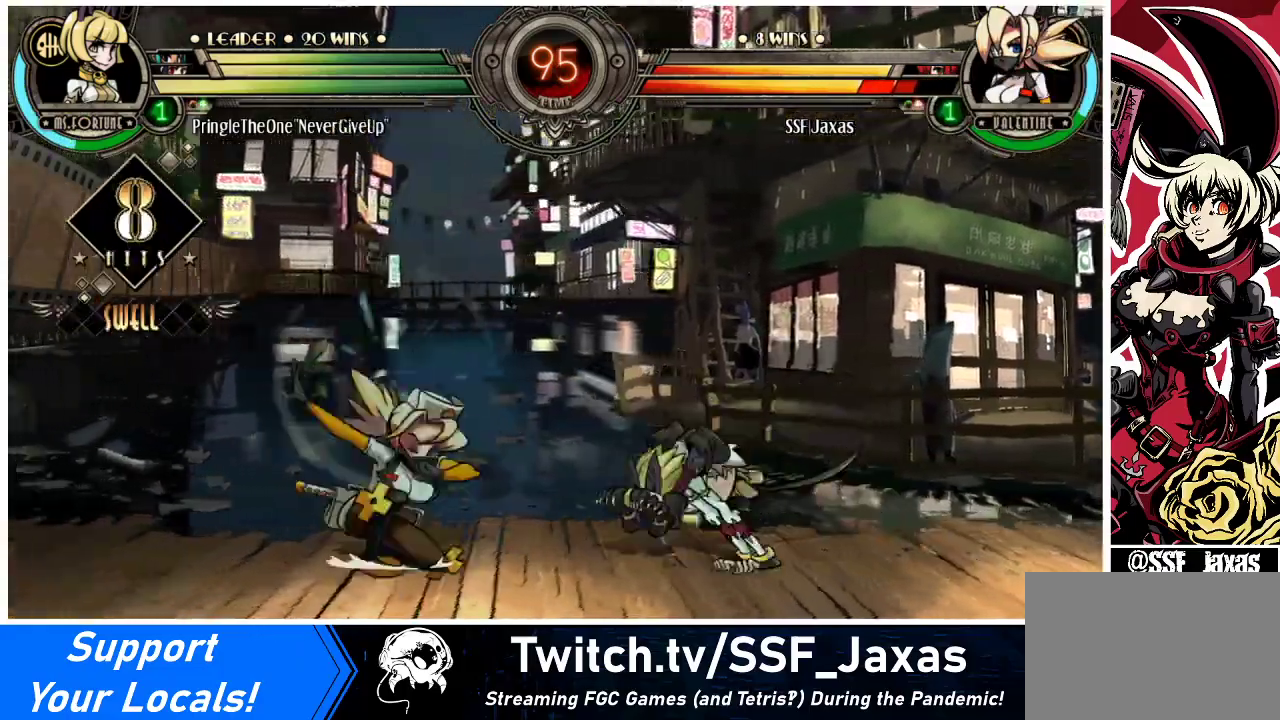
{"buttons": ["TRIANGLE"], "events": [[200, "TRIANGLE", "down"], [300, "DPAD_LEFT", "up"], [300, "TRIANGLE", "up"], [400, "TRIANGLE", "down"]]}